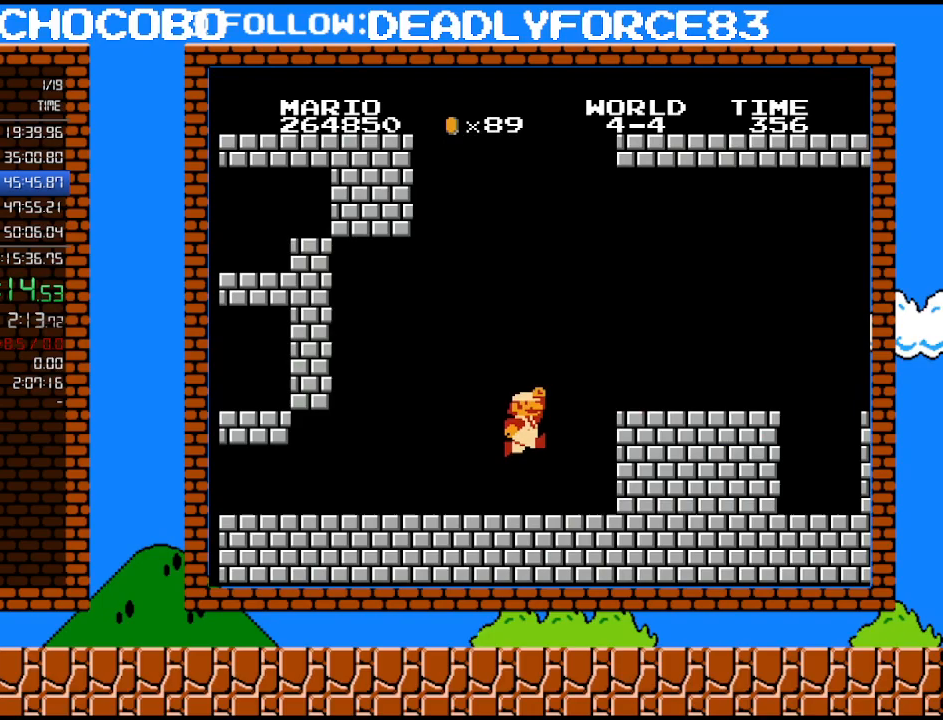
Gameplay with a controller (Nintendo layout); each line is a JSON object with the inputs held at the frame after it. "events" lists button and stick changes between this image and that frame as [ms after this image, input, new state], when the widget could be followed in between. Not read: L3 R3.
{"buttons": ["B", "DPAD_RIGHT"], "events": [[150, "A", "down"], [333, "A", "up"]]}
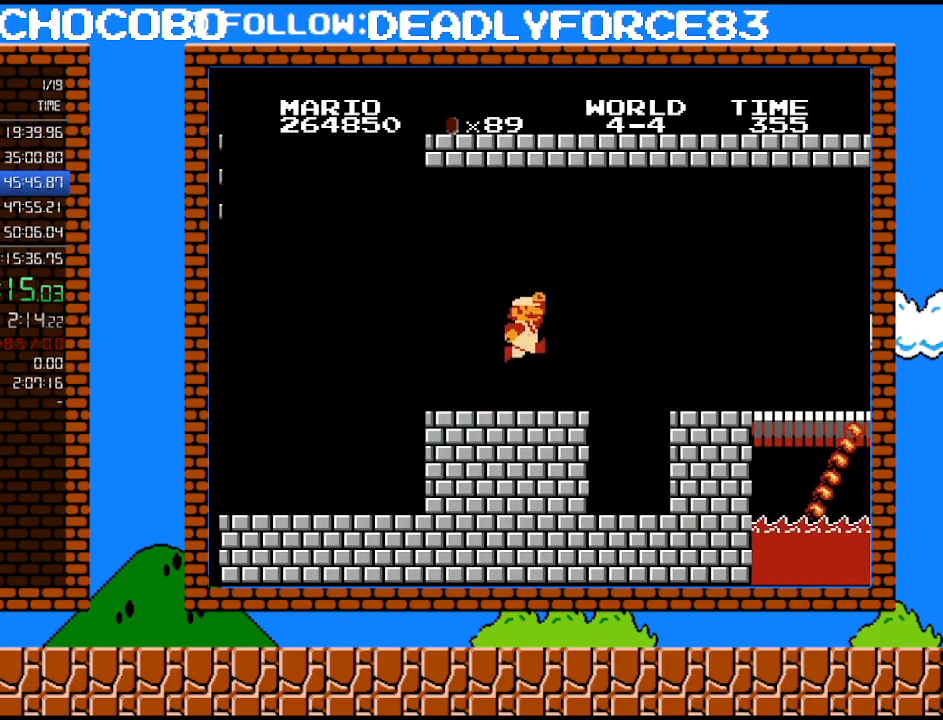
{"buttons": ["B", "DPAD_RIGHT"], "events": [[150, "A", "down"], [267, "A", "up"], [300, "B", "up"], [333, "B", "down"], [400, "B", "up"], [400, "DPAD_UP", "down"], [433, "B", "down"], [433, "DPAD_UP", "up"]]}
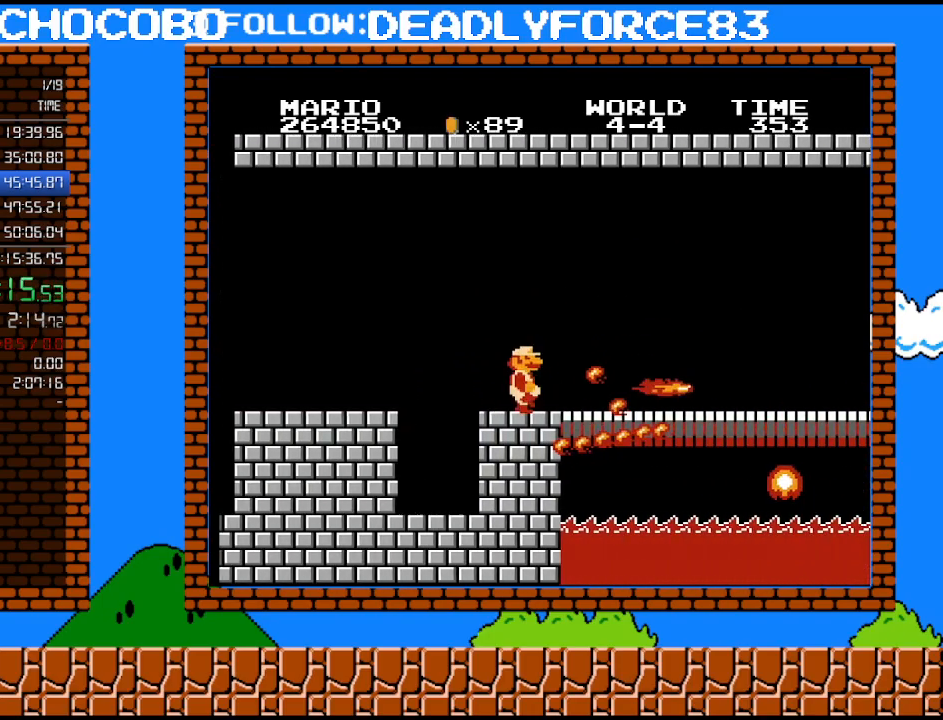
{"buttons": ["B", "DPAD_RIGHT"], "events": [[250, "A", "down"], [367, "A", "up"]]}
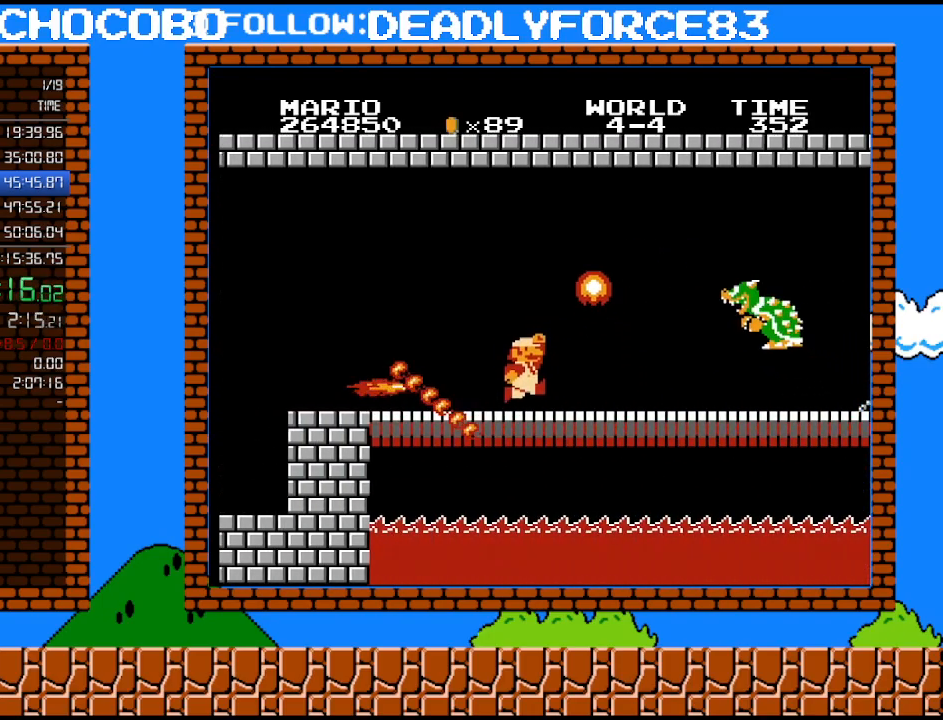
{"buttons": ["B", "DPAD_UP", "DPAD_LEFT"], "events": [[433, "DPAD_RIGHT", "up"], [433, "DPAD_UP", "down"], [467, "DPAD_LEFT", "down"]]}
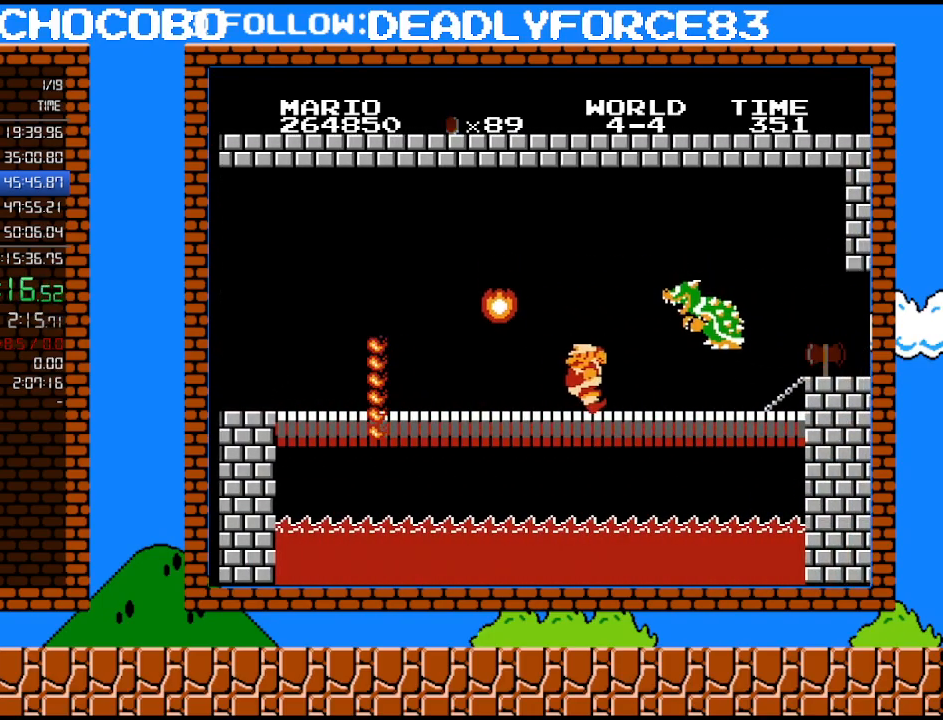
{"buttons": ["B"], "events": [[267, "B", "up"], [267, "DPAD_LEFT", "up"], [300, "DPAD_RIGHT", "down"], [300, "DPAD_UP", "up"], [333, "B", "down"], [400, "B", "up"], [433, "B", "down"], [433, "DPAD_RIGHT", "up"]]}
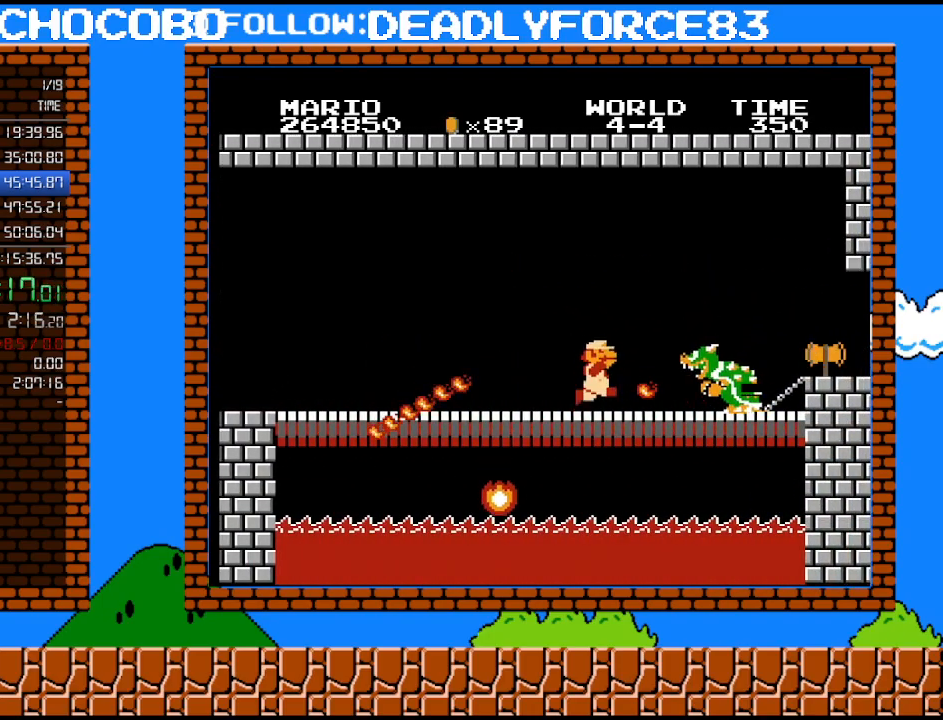
{"buttons": ["B"], "events": [[17, "B", "up"], [50, "B", "down"], [117, "B", "up"], [150, "B", "down"], [183, "DPAD_RIGHT", "down"], [183, "DPAD_UP", "down"], [217, "A", "down"], [250, "B", "up"], [300, "B", "down"], [333, "A", "up"], [333, "B", "up"], [333, "DPAD_UP", "up"], [367, "B", "down"], [367, "DPAD_RIGHT", "up"], [400, "B", "up"], [467, "B", "down"]]}
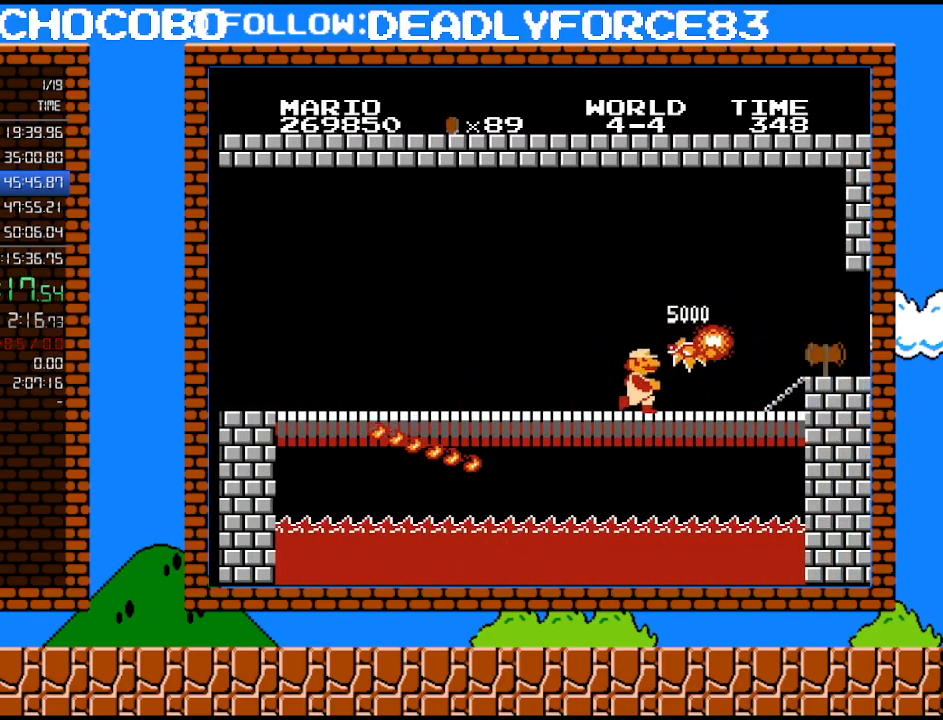
{"buttons": ["B", "DPAD_RIGHT"], "events": [[17, "B", "up"], [17, "DPAD_RIGHT", "down"], [17, "DPAD_UP", "down"], [50, "B", "down"], [50, "DPAD_UP", "up"], [117, "B", "up"], [150, "B", "down"]]}
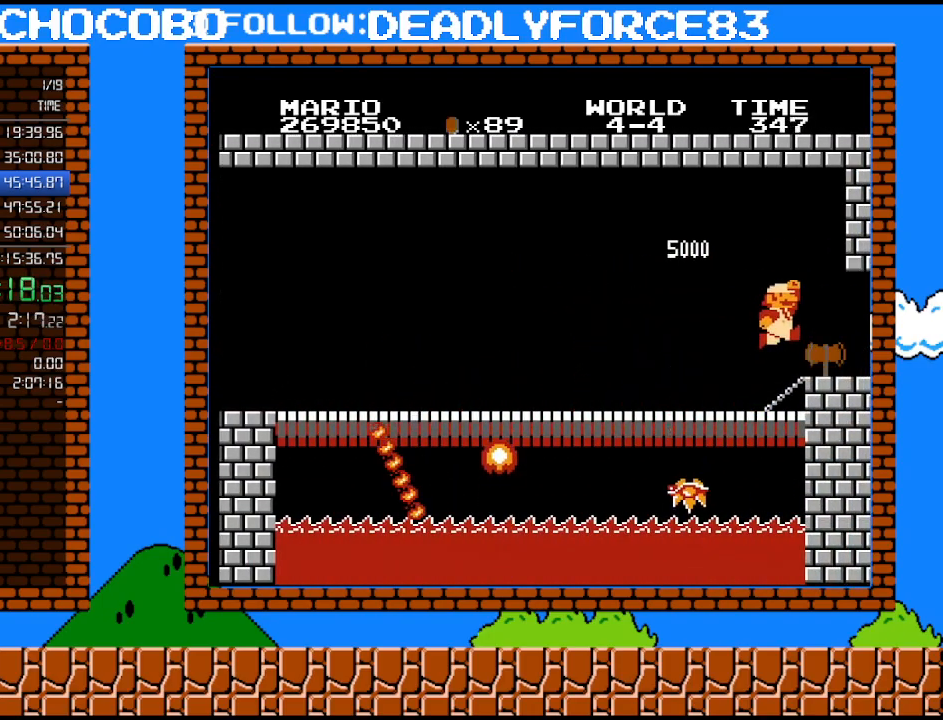
{"buttons": ["B"], "events": [[117, "A", "down"], [150, "A", "up"], [500, "DPAD_RIGHT", "up"]]}
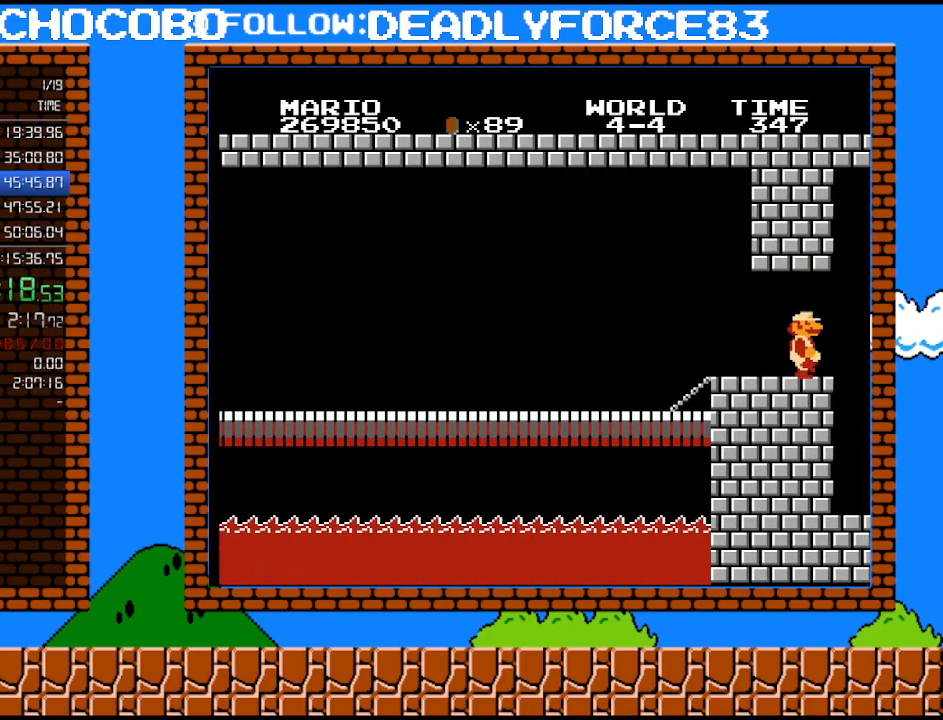
{"buttons": [], "events": [[83, "B", "up"]]}